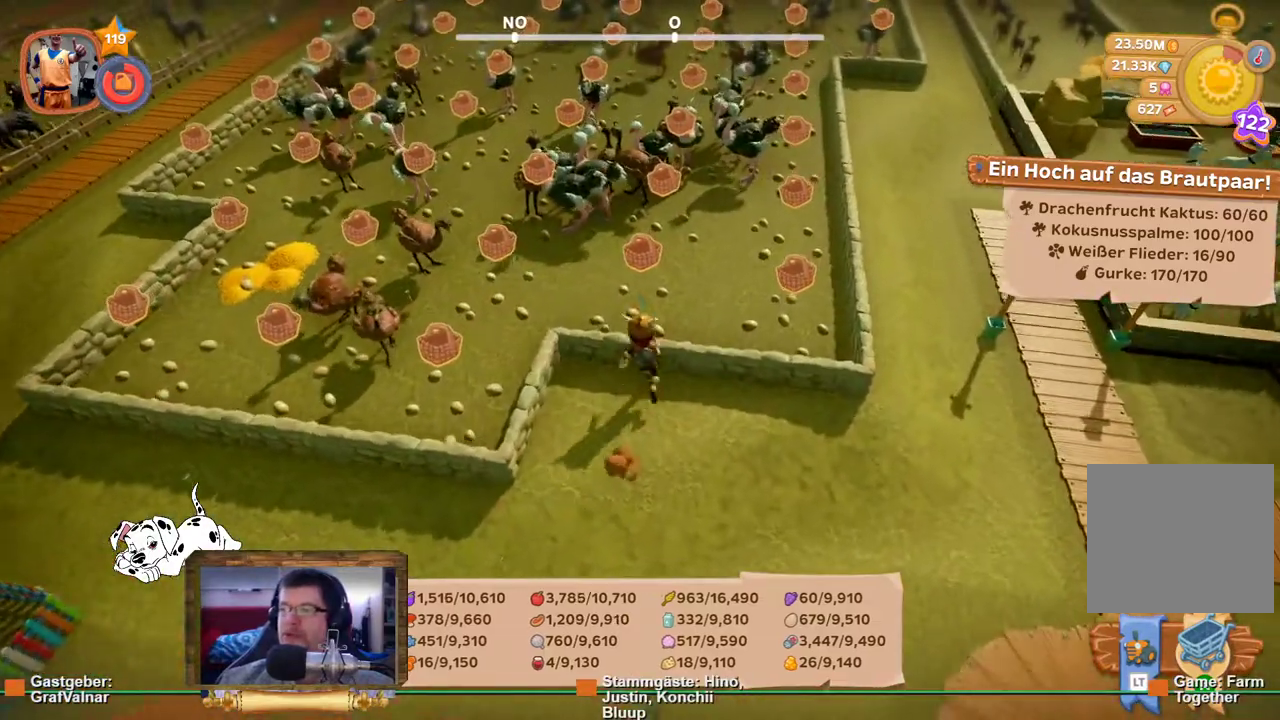
Gameplay with a controller (Xbox layout); each line is a JSON object with the inputs held at the frame after it. "events" lists button and stick changes between this image and that frame as [ms after this image, input, new state], when the widget could be followed in between. Not read: L3 R3.
{"buttons": [], "left_stick": "center", "right_stick": "center", "events": [[217, "R2", "up"], [467, "left_stick", "center"]]}
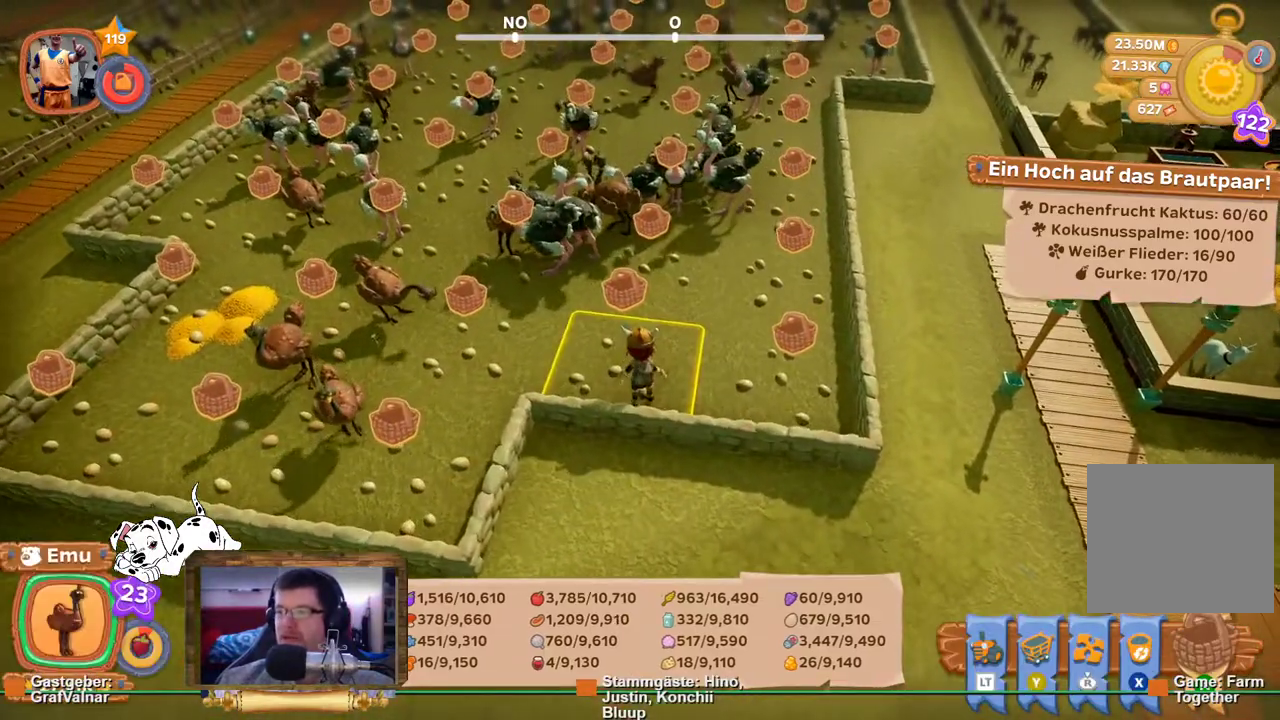
{"buttons": [], "left_stick": "center", "right_stick": "center", "events": [[167, "L2", "down"], [383, "L2", "up"]]}
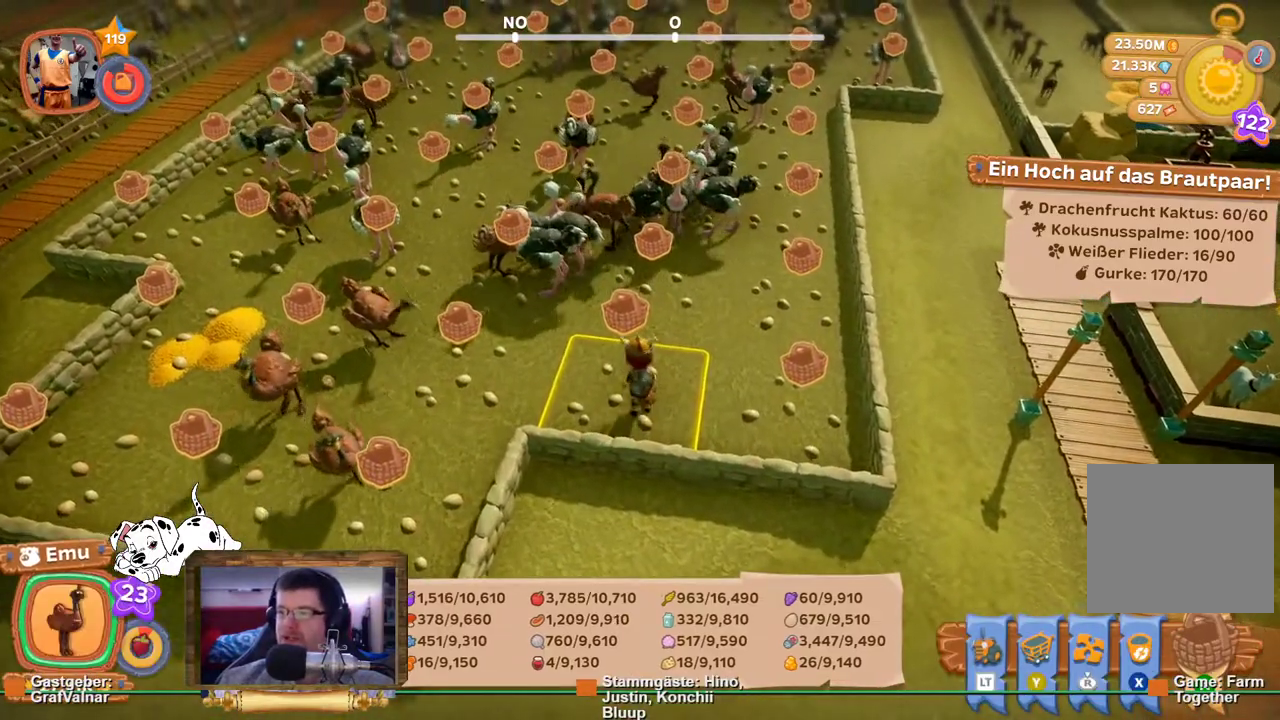
{"buttons": [], "left_stick": "center", "right_stick": "center", "events": [[350, "left_stick", "up"], [500, "left_stick", "center"]]}
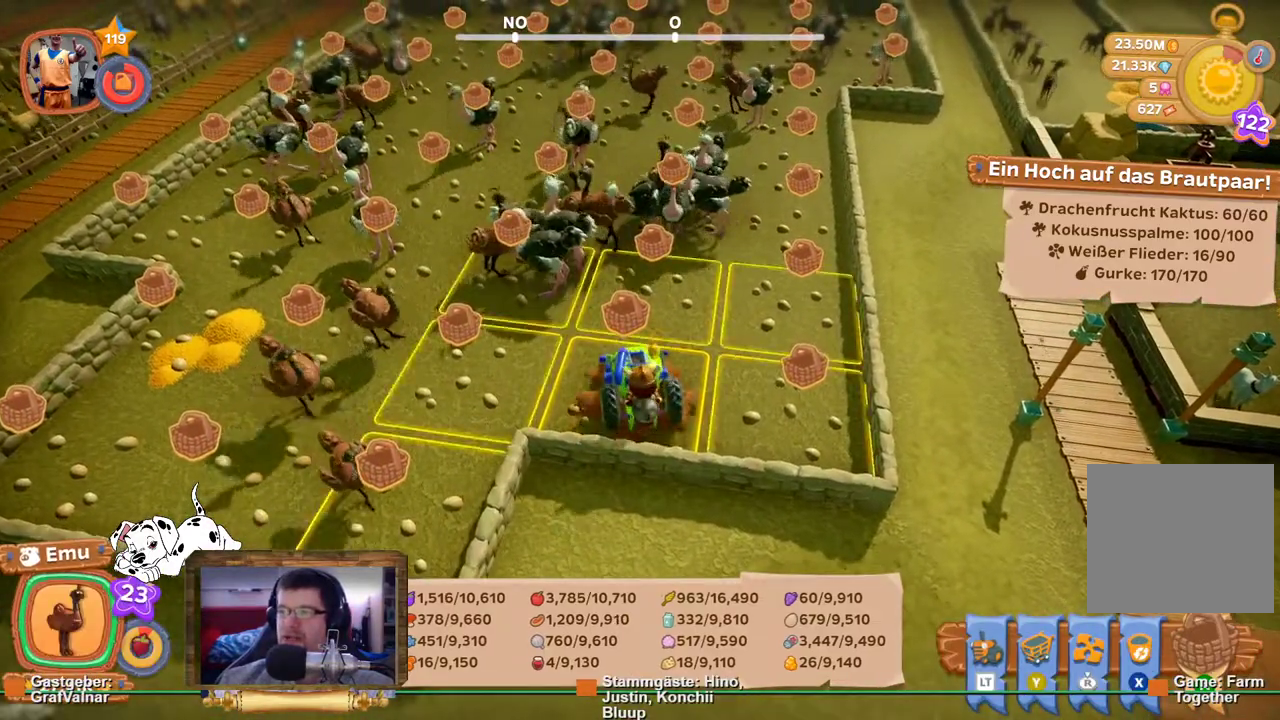
{"buttons": [], "left_stick": "center", "right_stick": "center", "events": [[100, "A", "down"], [233, "A", "up"]]}
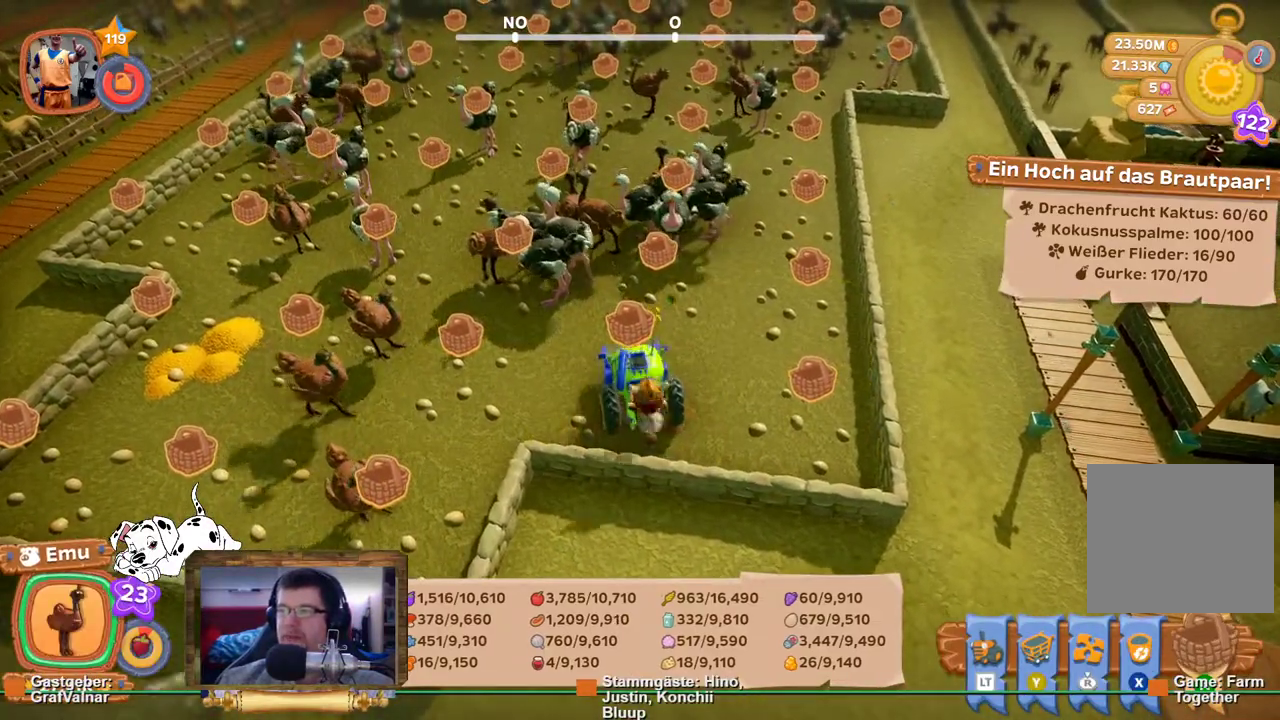
{"buttons": [], "left_stick": "center", "right_stick": "center", "events": []}
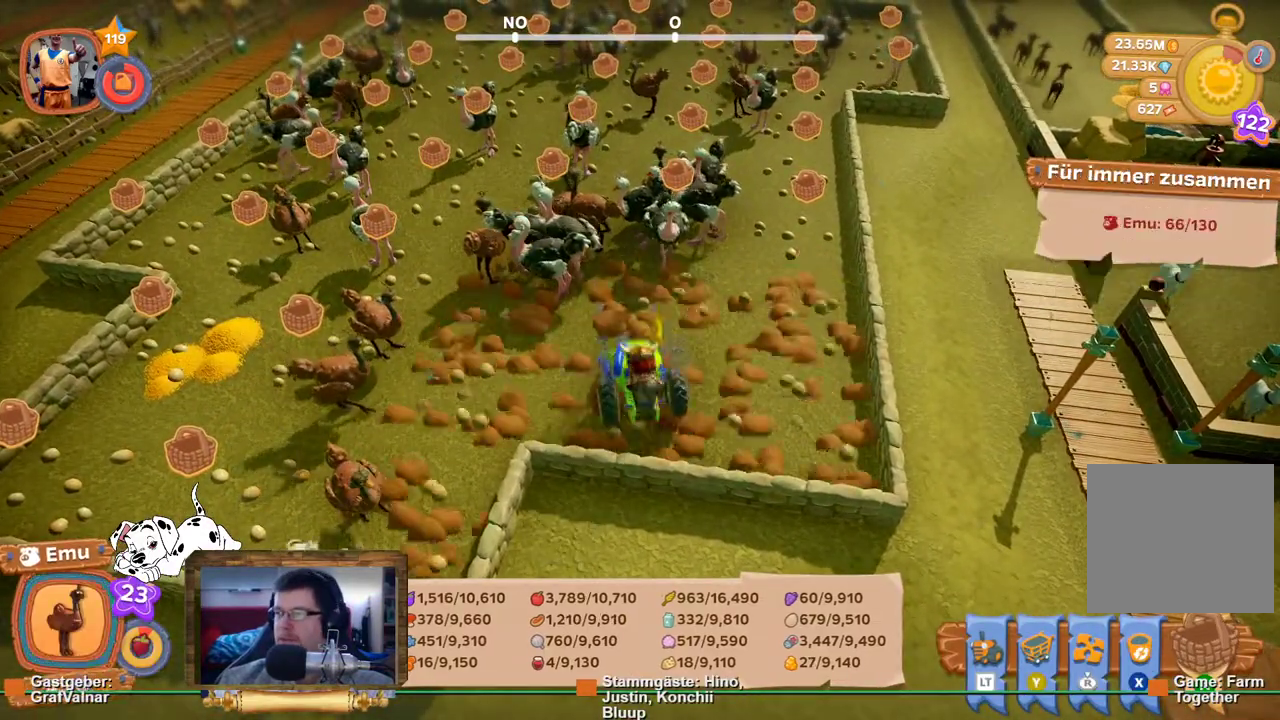
{"buttons": [], "left_stick": "up", "right_stick": "center", "events": [[467, "left_stick", "up"]]}
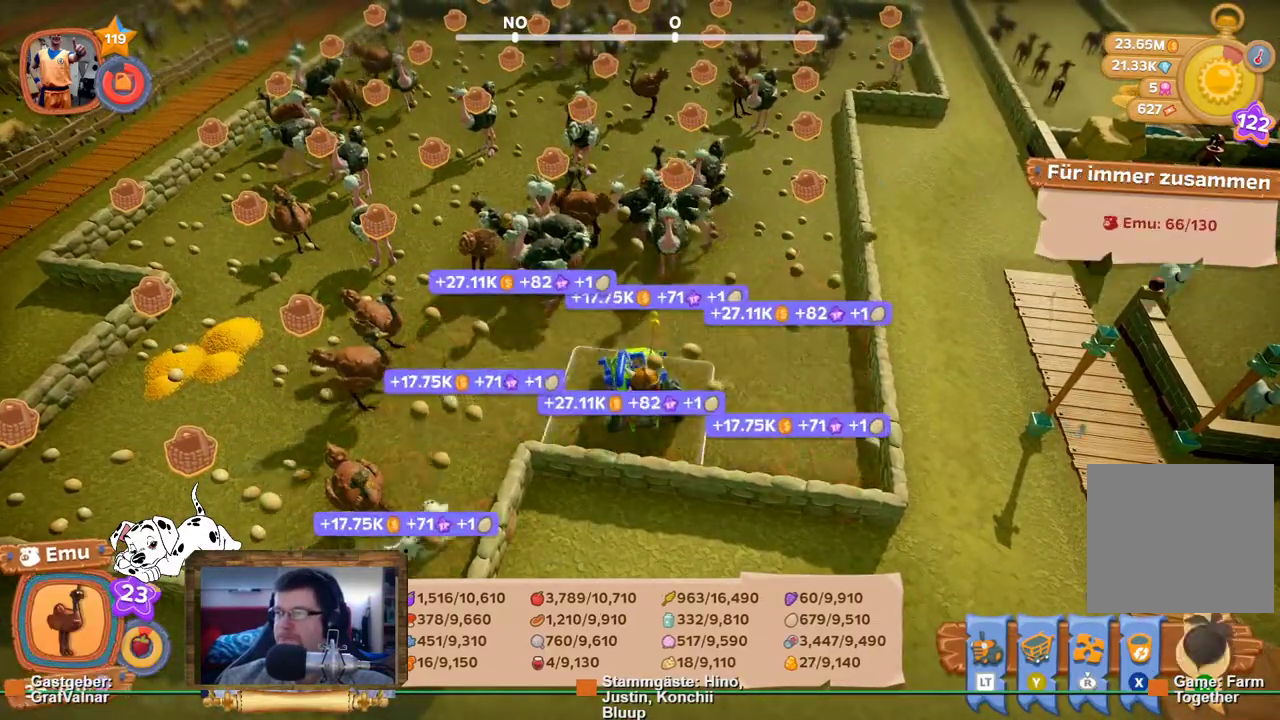
{"buttons": [], "left_stick": "up", "right_stick": "center", "events": []}
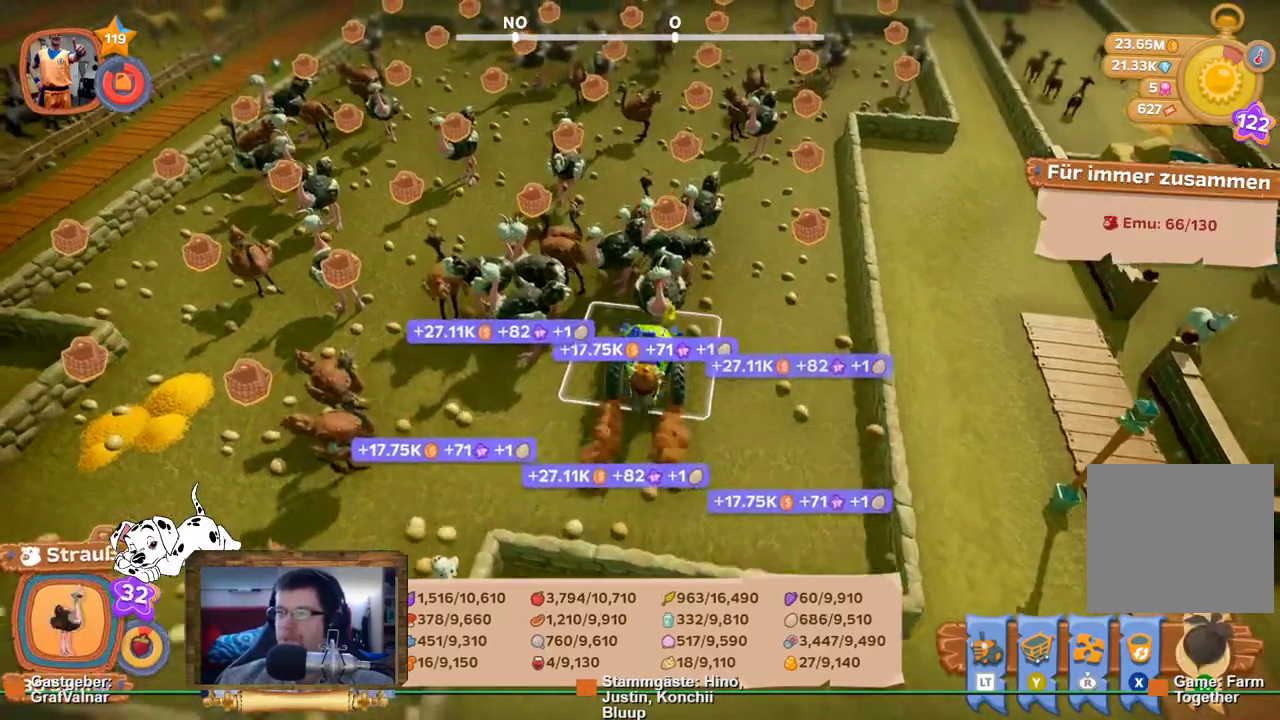
{"buttons": [], "left_stick": "up", "right_stick": "center", "events": []}
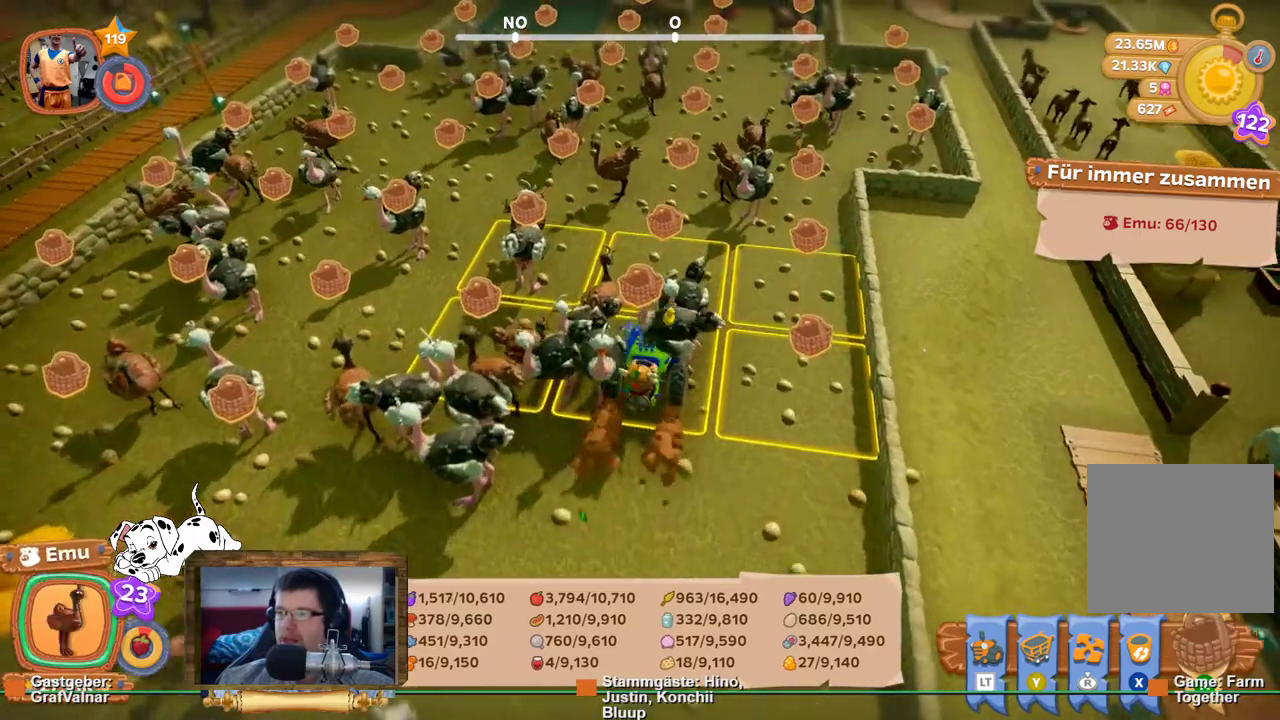
{"buttons": [], "left_stick": "center", "right_stick": "center", "events": [[350, "A", "down"], [350, "left_stick", "center"], [467, "A", "up"]]}
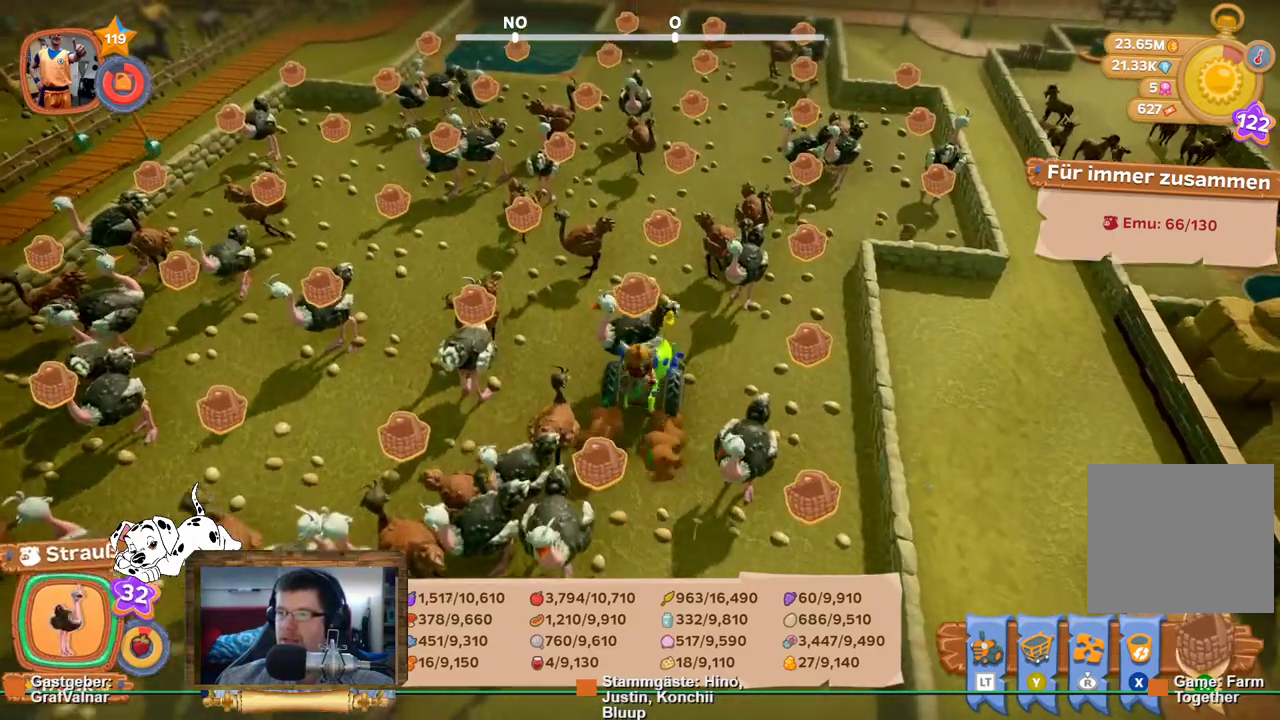
{"buttons": [], "left_stick": "center", "right_stick": "center", "events": []}
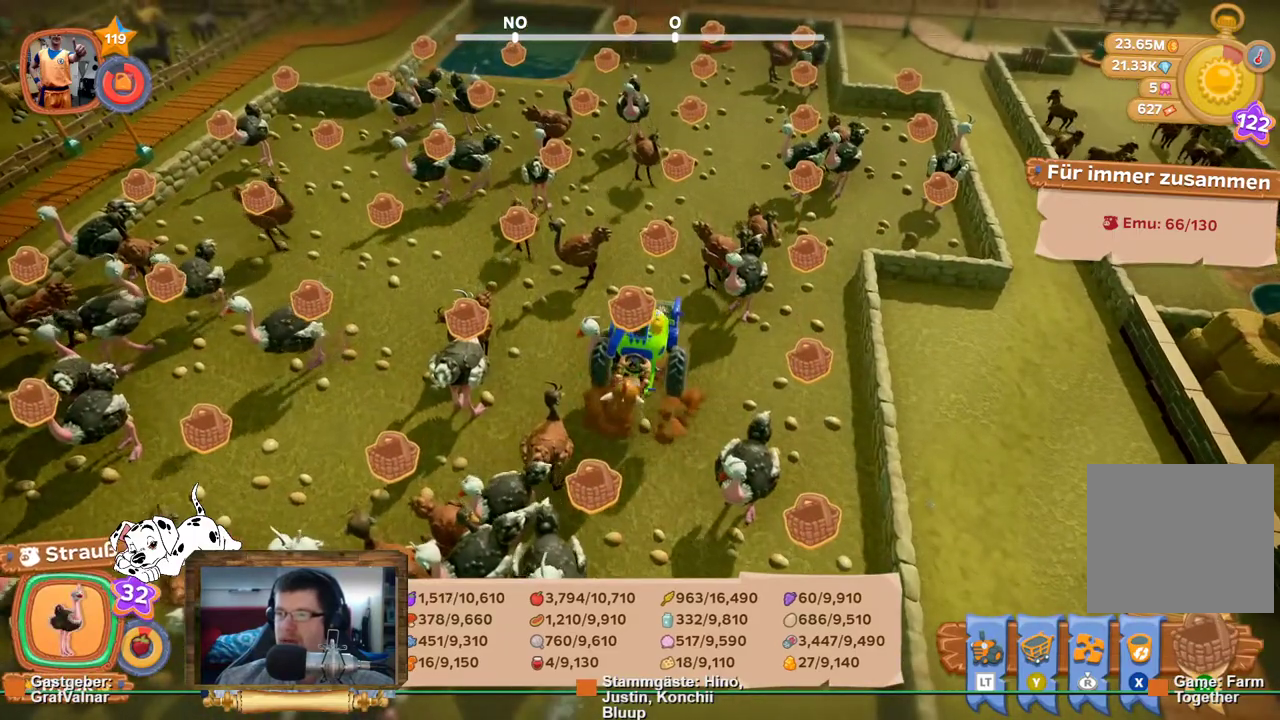
{"buttons": [], "left_stick": "center", "right_stick": "center", "events": []}
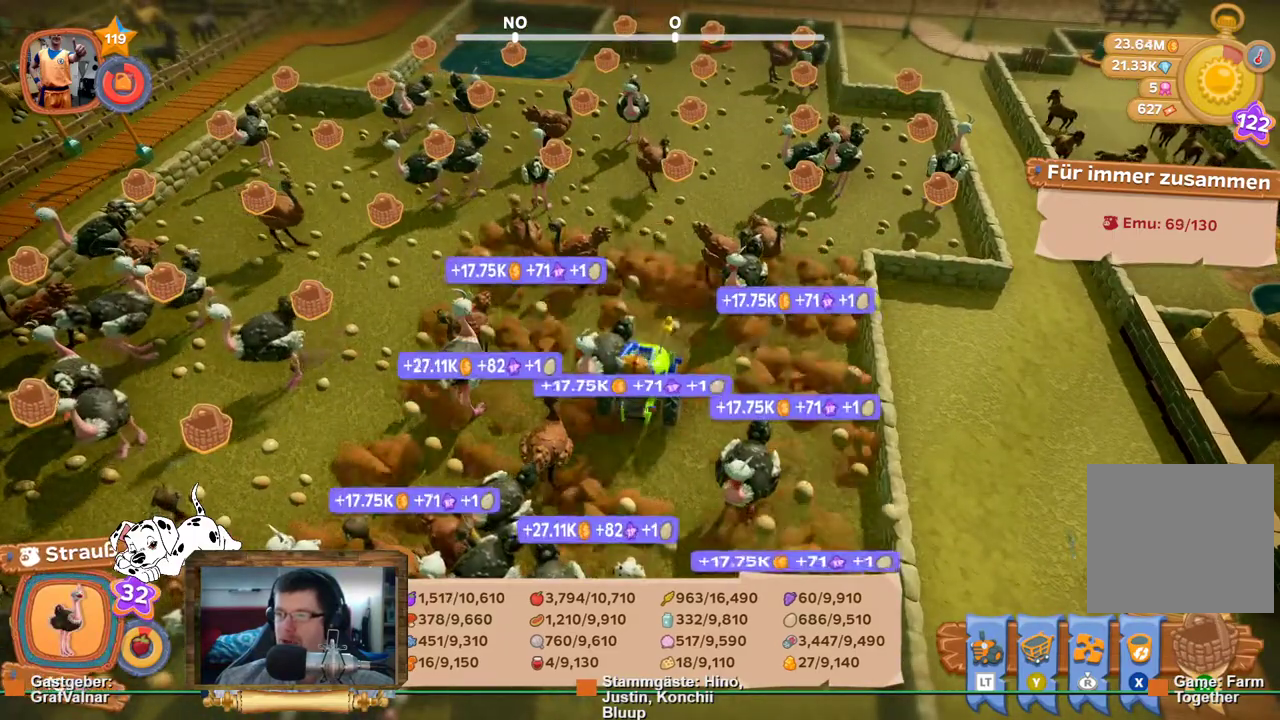
{"buttons": [], "left_stick": "up-right", "right_stick": "center", "events": [[83, "left_stick", "up-right"]]}
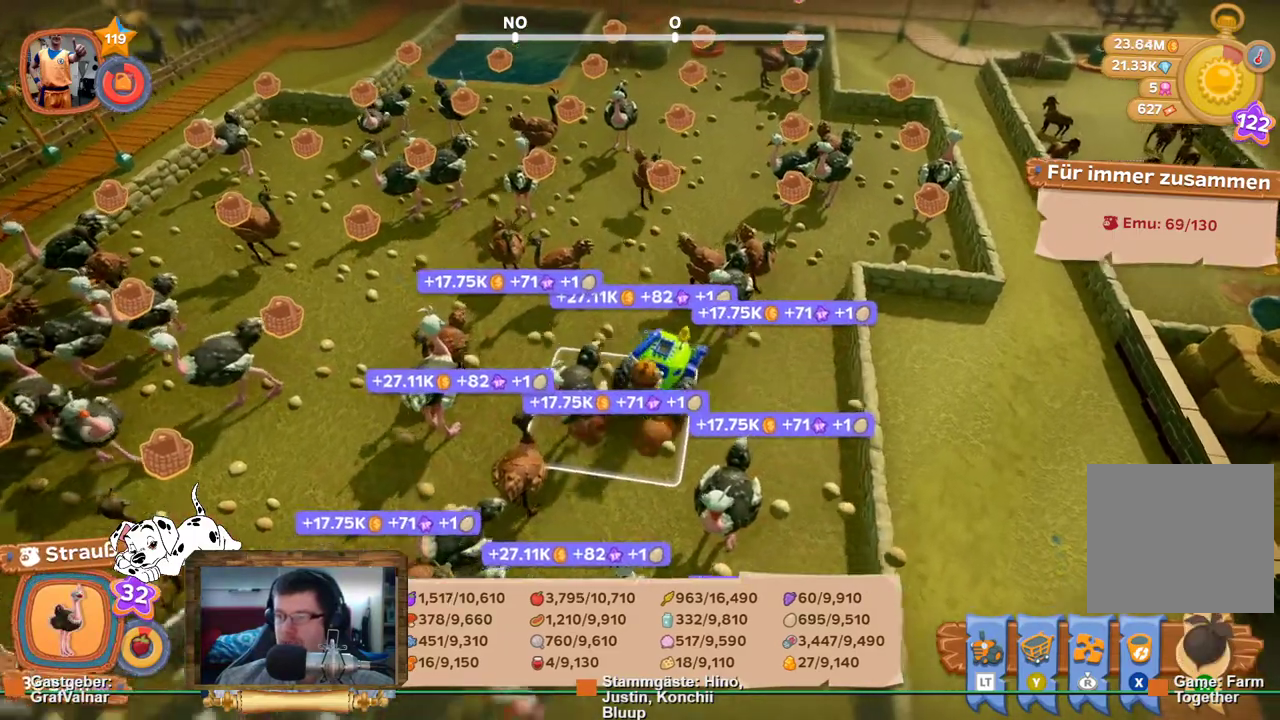
{"buttons": [], "left_stick": "up-right", "right_stick": "center", "events": []}
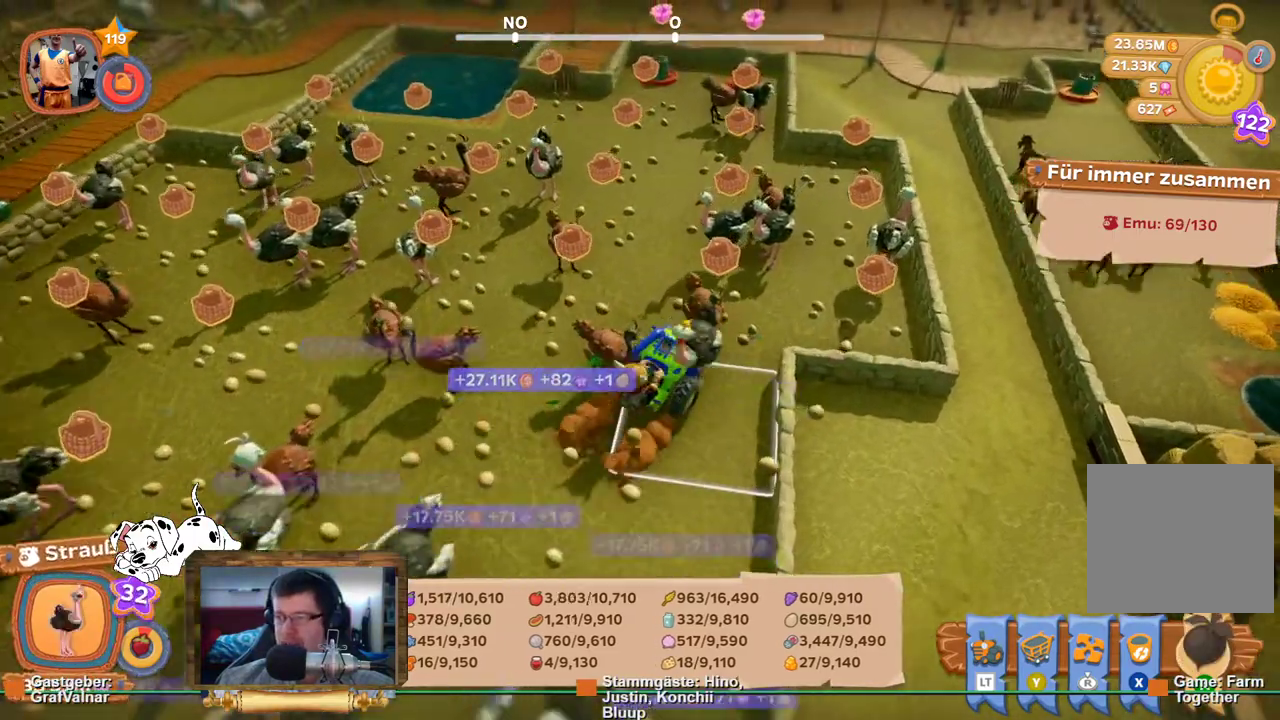
{"buttons": [], "left_stick": "up", "right_stick": "center", "events": [[133, "left_stick", "up"]]}
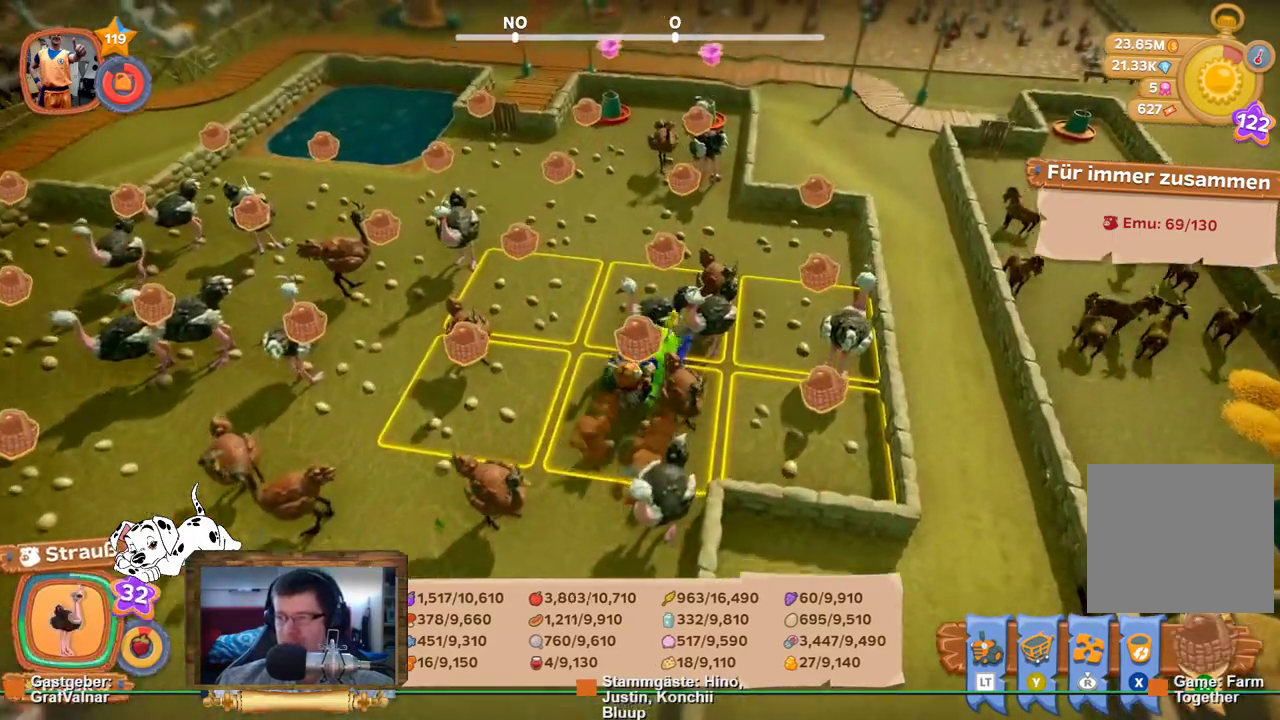
{"buttons": [], "left_stick": "center", "right_stick": "center", "events": [[150, "A", "down"], [150, "left_stick", "center"], [250, "A", "up"]]}
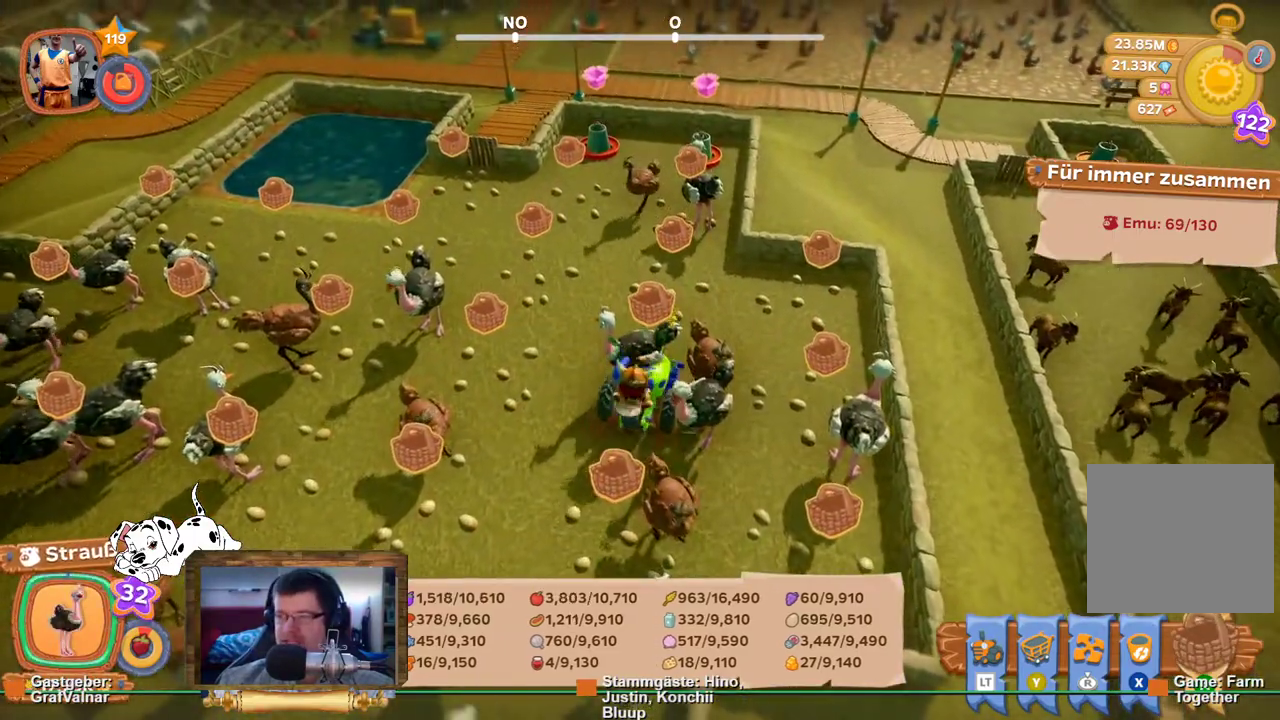
{"buttons": [], "left_stick": "center", "right_stick": "center", "events": []}
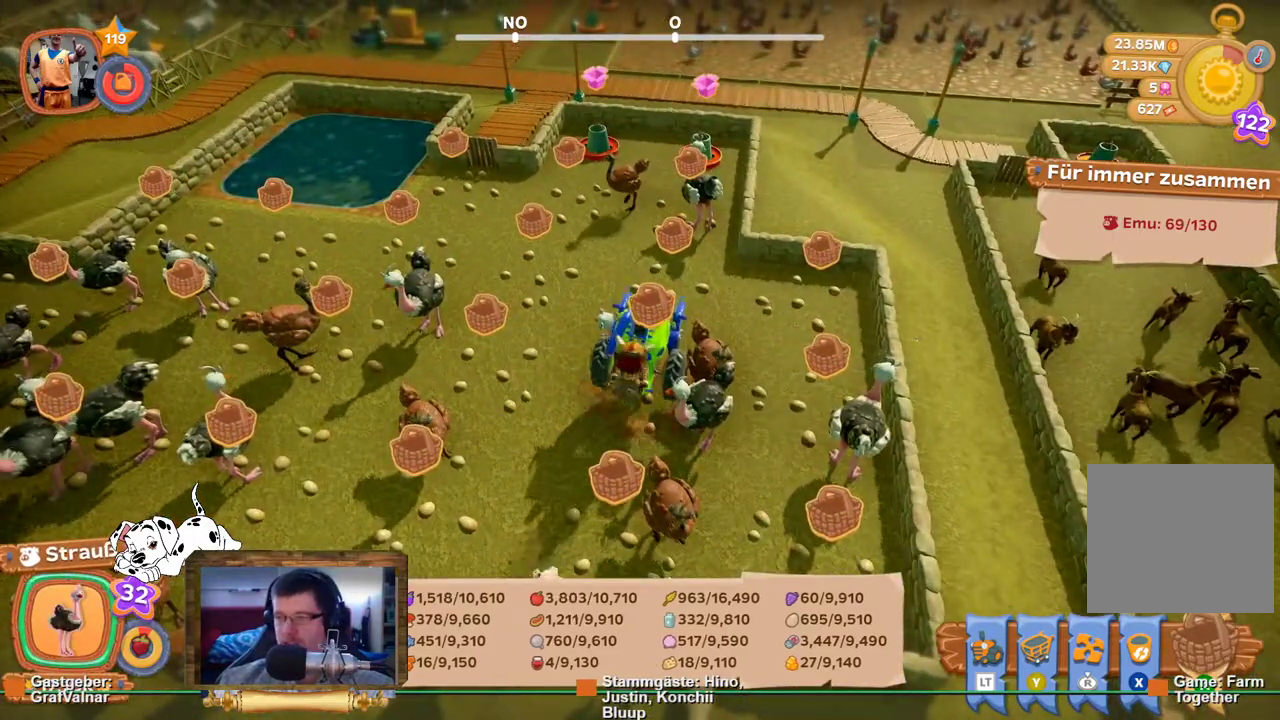
{"buttons": [], "left_stick": "up", "right_stick": "left", "events": [[150, "left_stick", "up"], [400, "right_stick", "left"]]}
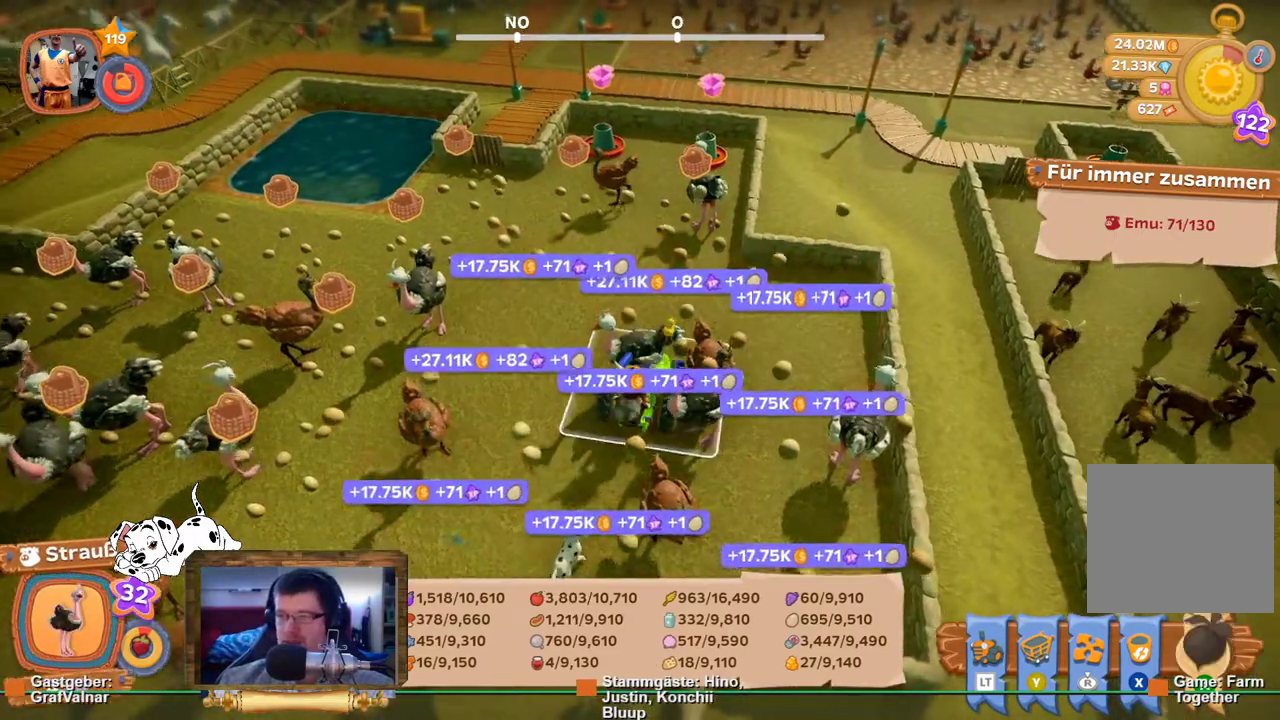
{"buttons": [], "left_stick": "up-right", "right_stick": "center", "events": [[250, "right_stick", "up-left"], [450, "right_stick", "center"], [500, "left_stick", "up-right"]]}
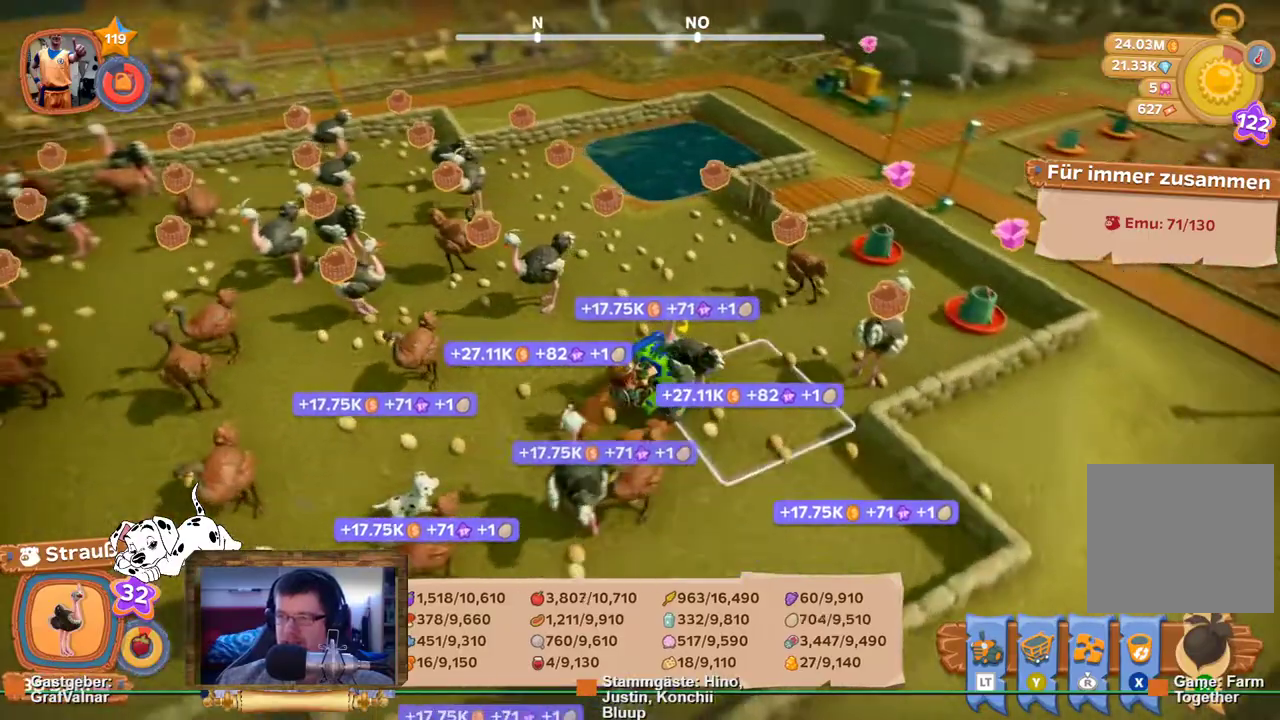
{"buttons": [], "left_stick": "up-right", "right_stick": "center", "events": []}
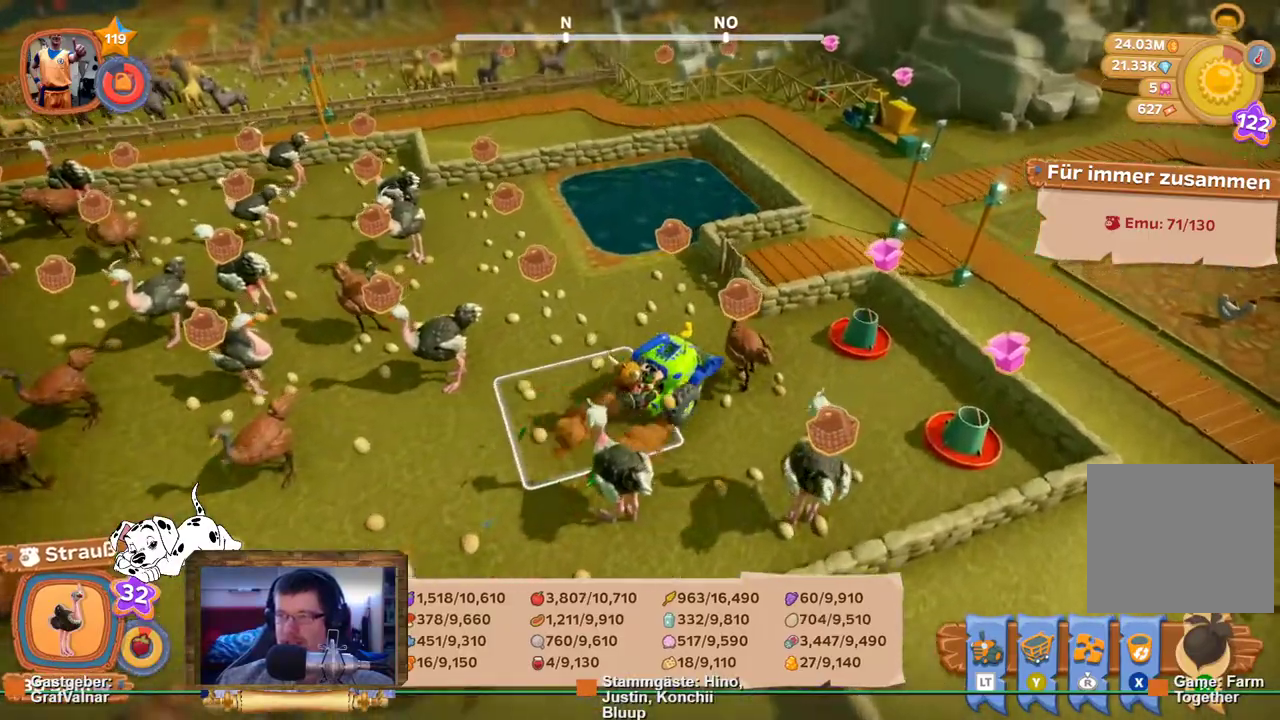
{"buttons": [], "left_stick": "center", "right_stick": "center", "events": [[117, "left_stick", "center"], [133, "A", "down"], [233, "A", "up"]]}
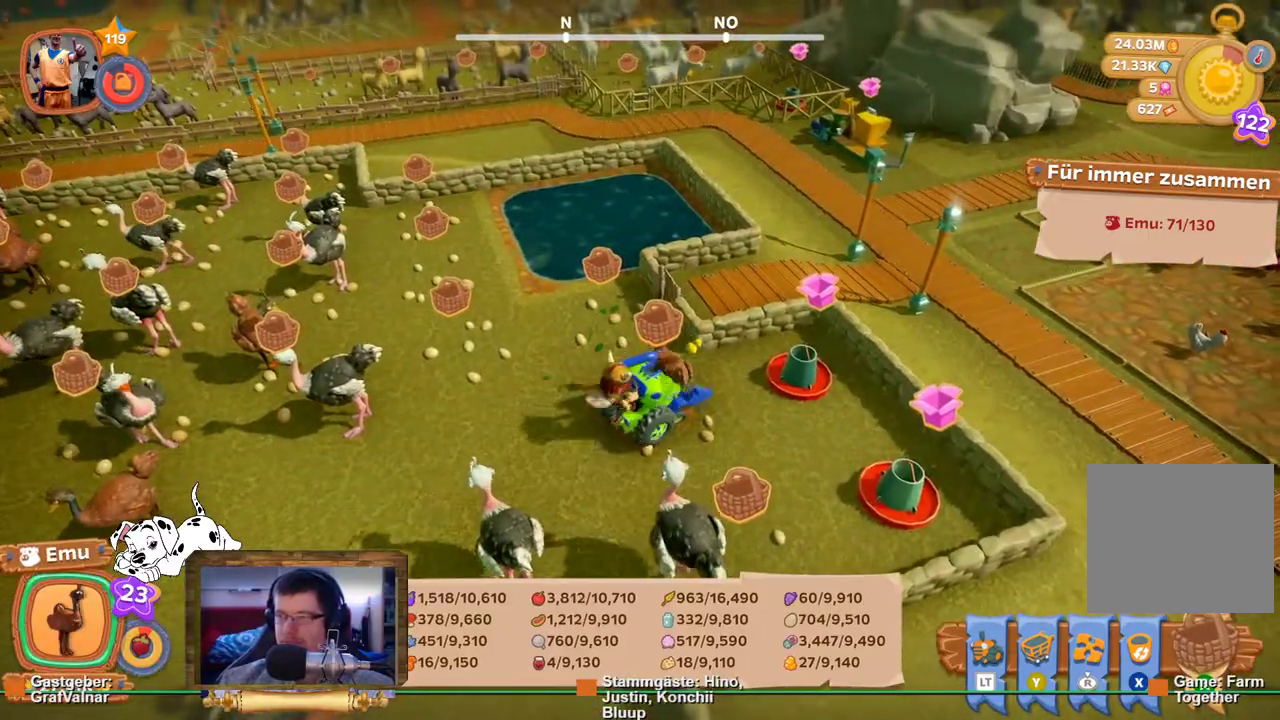
{"buttons": [], "left_stick": "center", "right_stick": "center", "events": []}
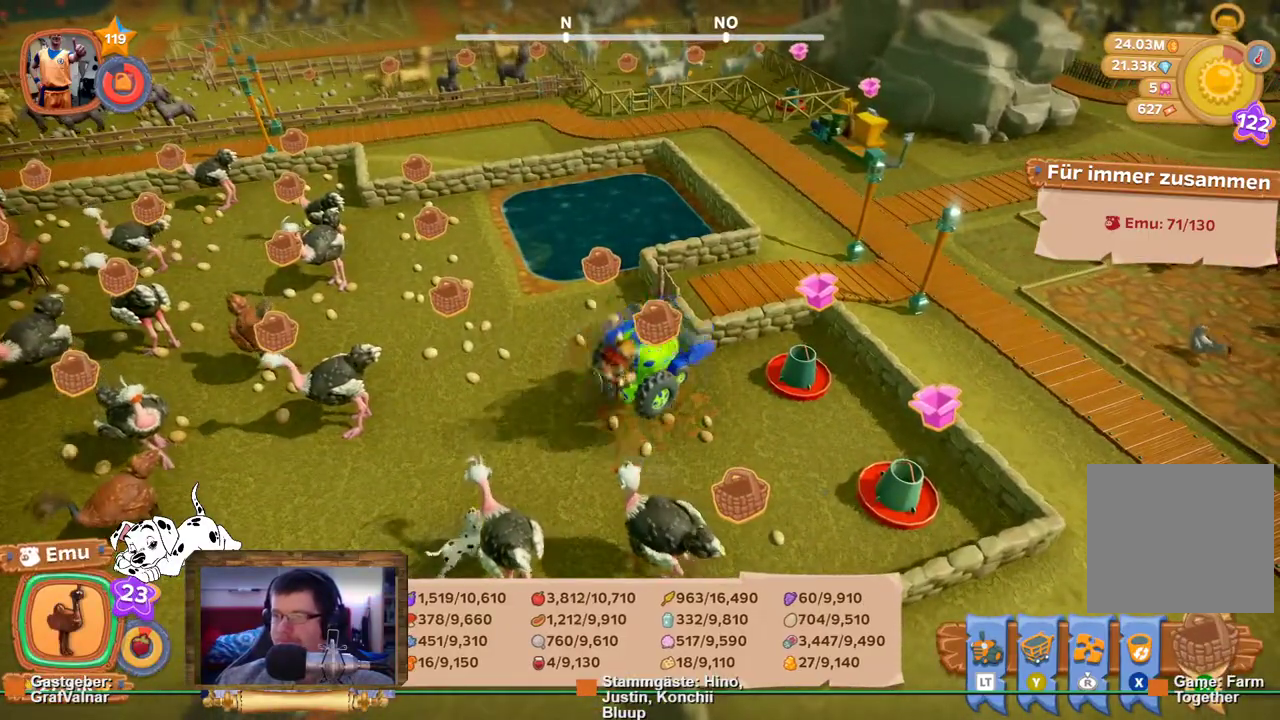
{"buttons": [], "left_stick": "up", "right_stick": "left", "events": [[117, "left_stick", "up"], [250, "right_stick", "left"]]}
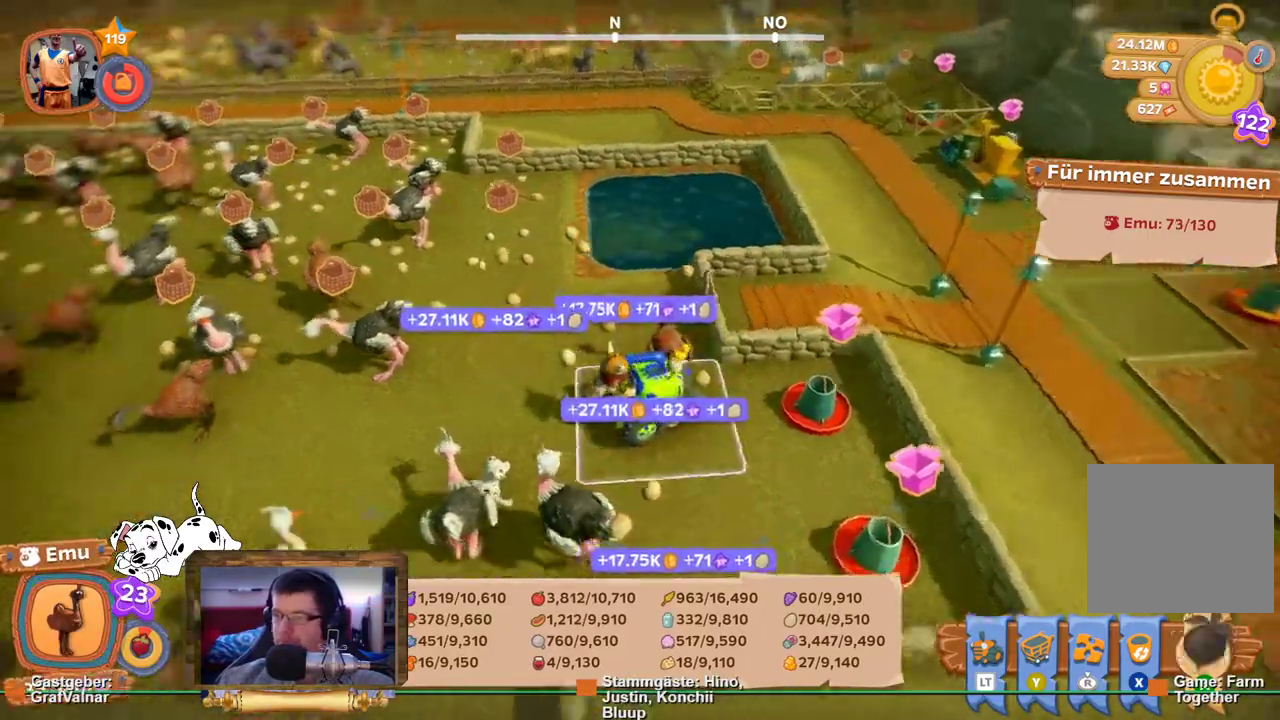
{"buttons": [], "left_stick": "up", "right_stick": "left", "events": []}
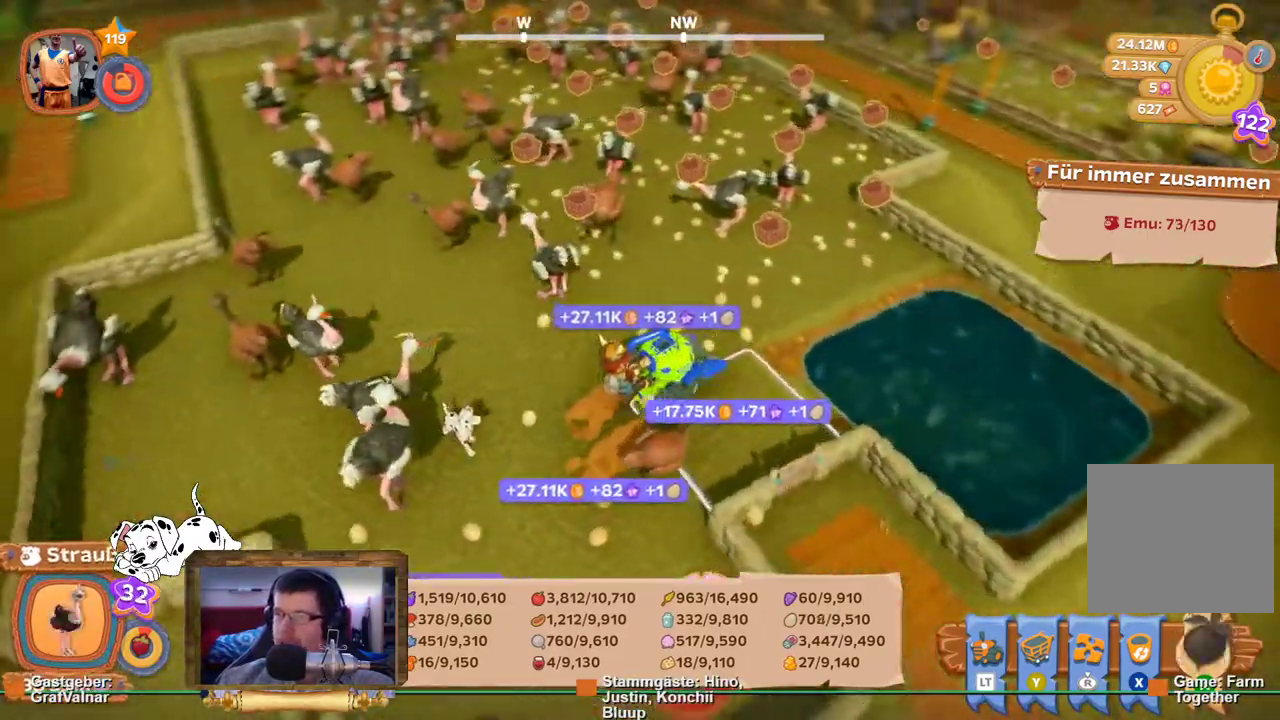
{"buttons": [], "left_stick": "up", "right_stick": "center", "events": [[17, "right_stick", "center"]]}
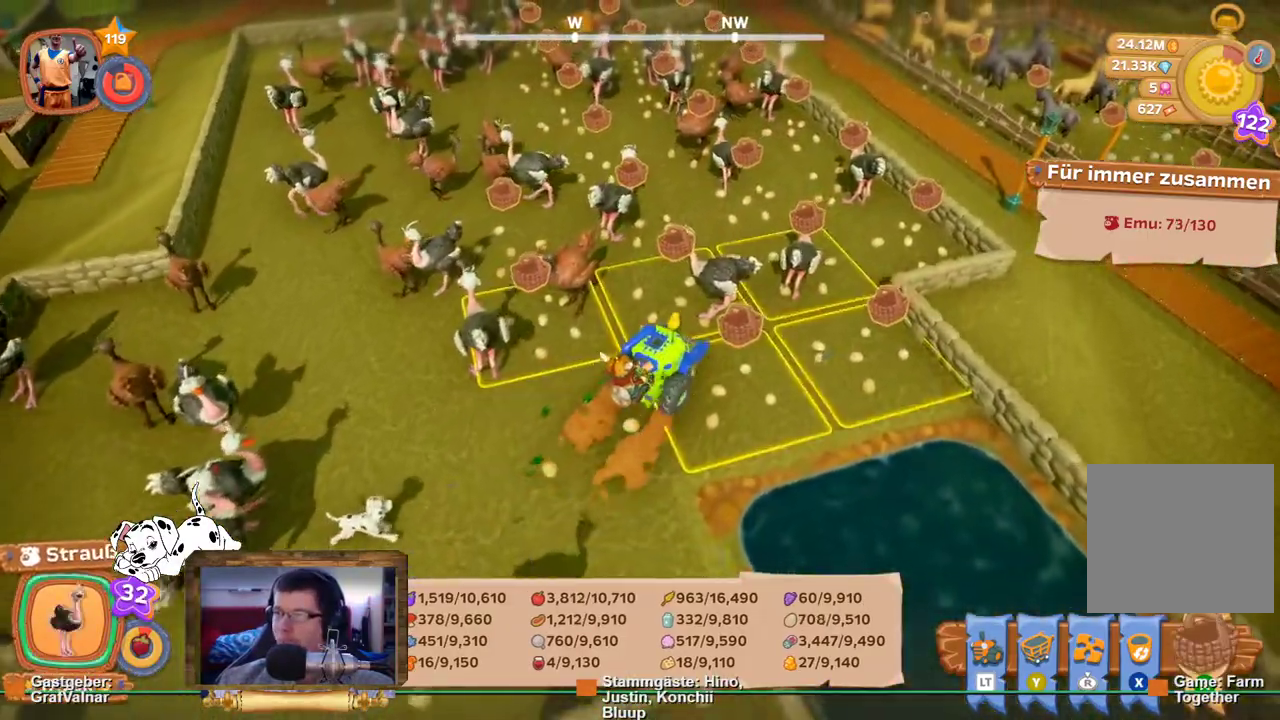
{"buttons": [], "left_stick": "center", "right_stick": "center", "events": [[300, "left_stick", "center"], [350, "A", "down"], [483, "A", "up"]]}
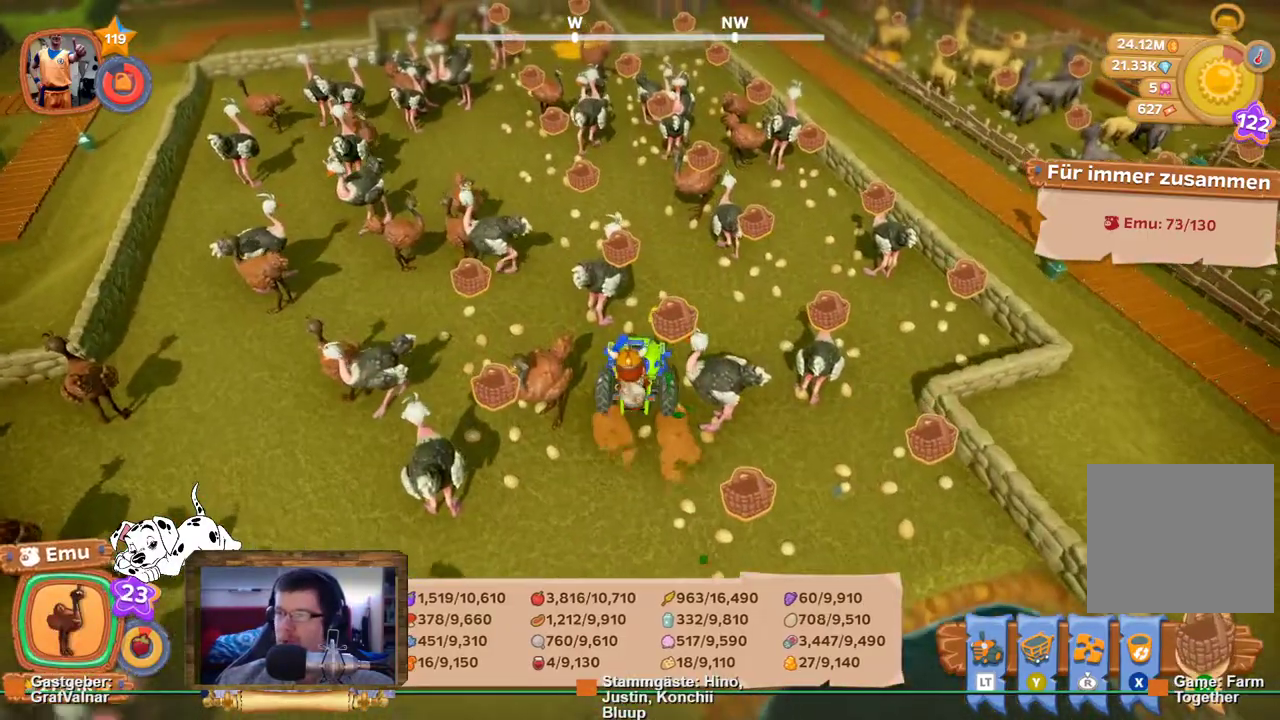
{"buttons": [], "left_stick": "center", "right_stick": "center", "events": []}
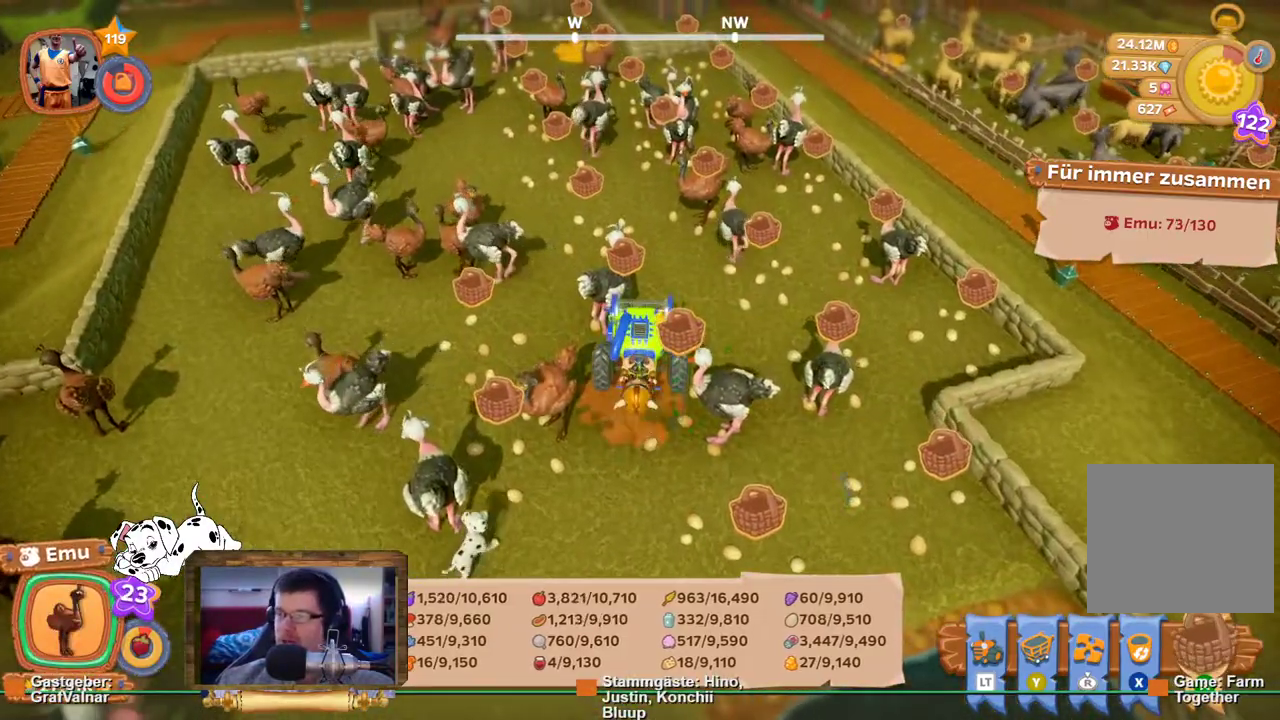
{"buttons": [], "left_stick": "up-right", "right_stick": "center", "events": [[433, "left_stick", "right"], [483, "left_stick", "up-right"]]}
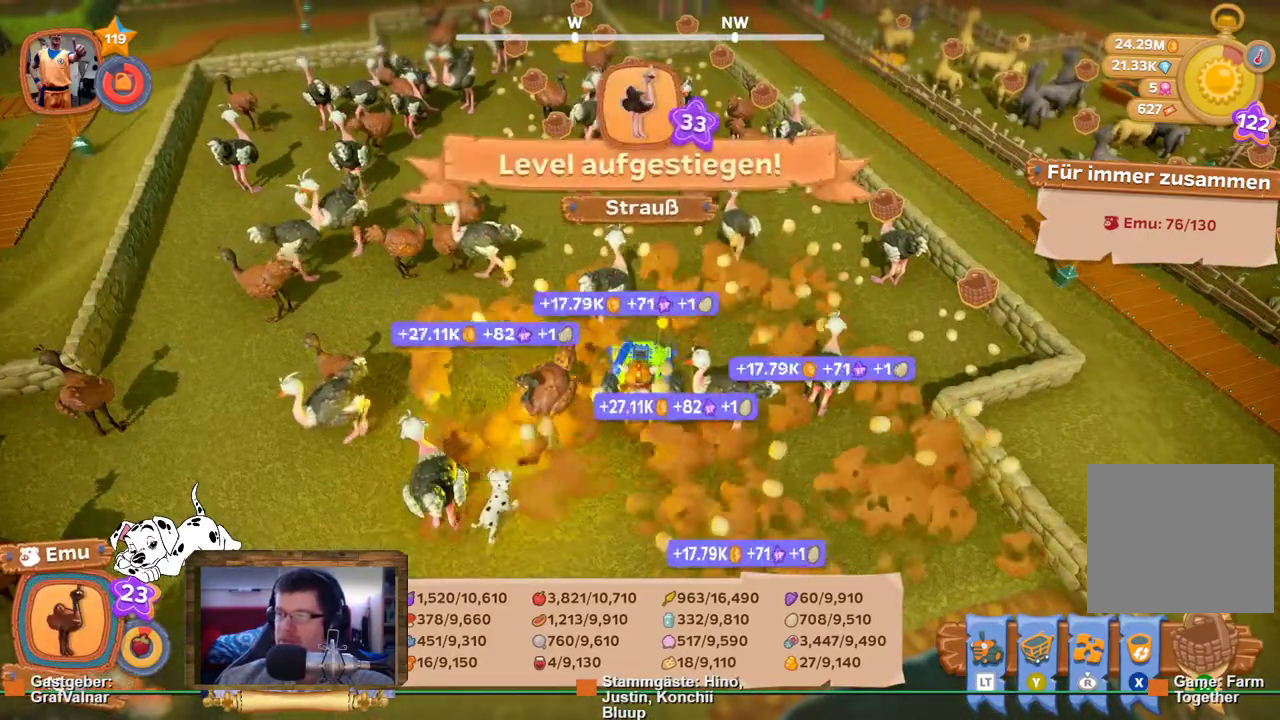
{"buttons": [], "left_stick": "up-right", "right_stick": "center", "events": [[50, "right_stick", "right"], [383, "right_stick", "center"]]}
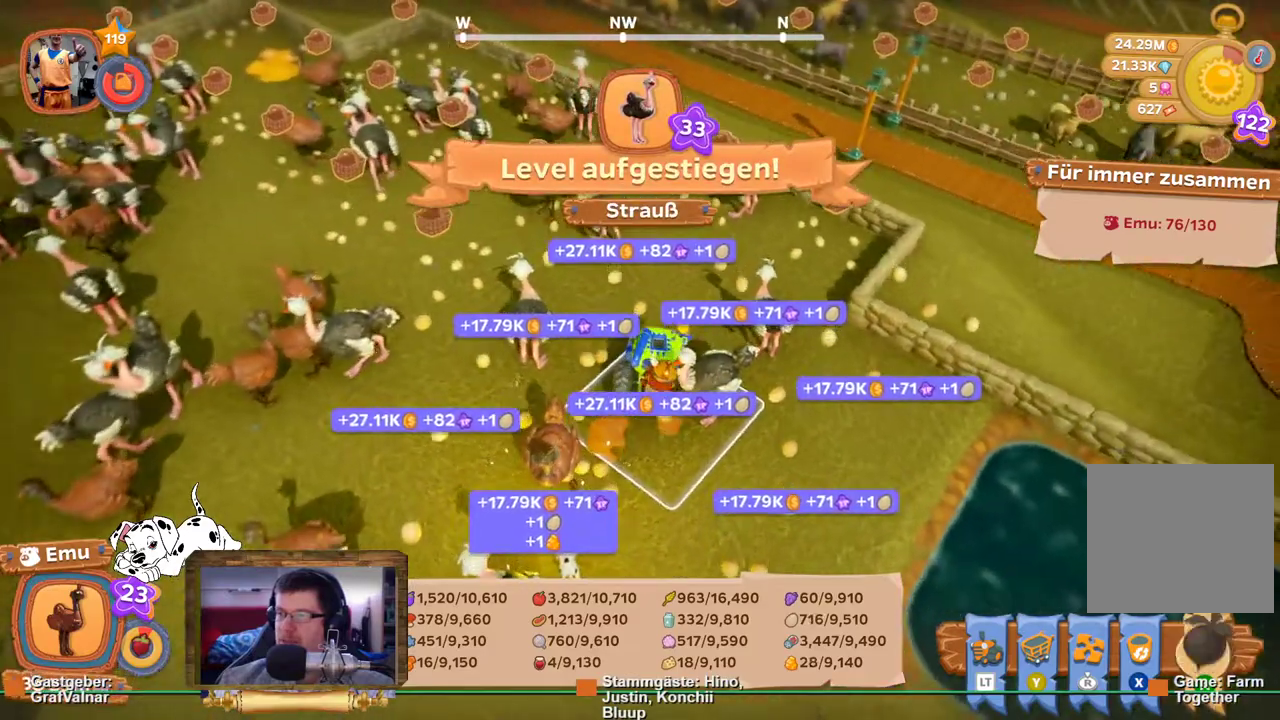
{"buttons": [], "left_stick": "up", "right_stick": "center", "events": [[367, "left_stick", "up"]]}
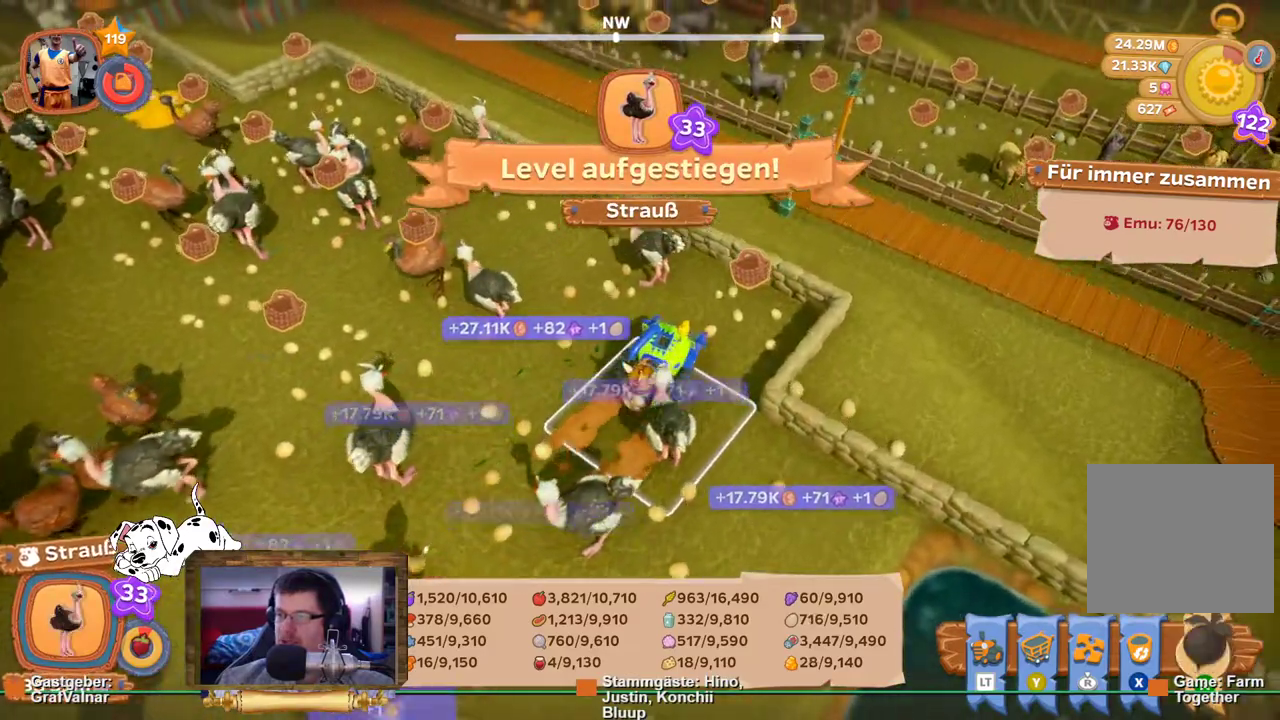
{"buttons": [], "left_stick": "center", "right_stick": "center", "events": [[267, "left_stick", "center"], [283, "A", "down"], [400, "A", "up"]]}